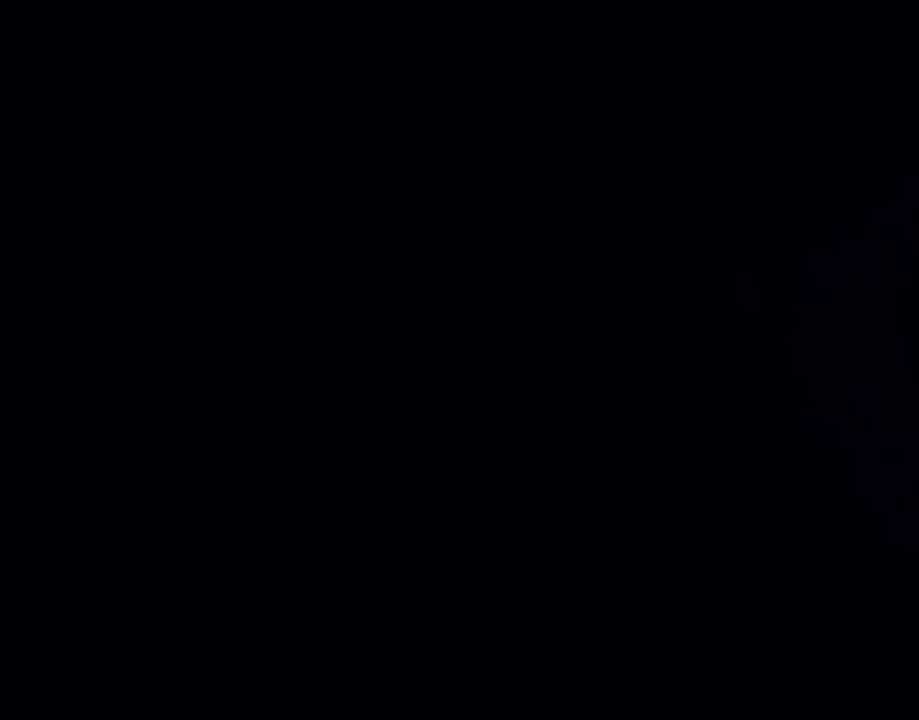
Gameplay with keyboard and mouse; each line is a JSON object with the keys held at the frame after it. "events" lists presses ("down") and releases ("up") of "1", "2", "3", "4", "5", "6", "7", "a", "d", "e", "q", "r", "s", "space" and "w" between this image and that frame as [ms after this image, input, new state], when the widget could be followed in between. No other keys are recorded. Mouse buttons are not recorded. Not read: mouse_move.
{"keys": ["s", "w"], "events": [[317, "s", "down"], [317, "w", "down"]]}
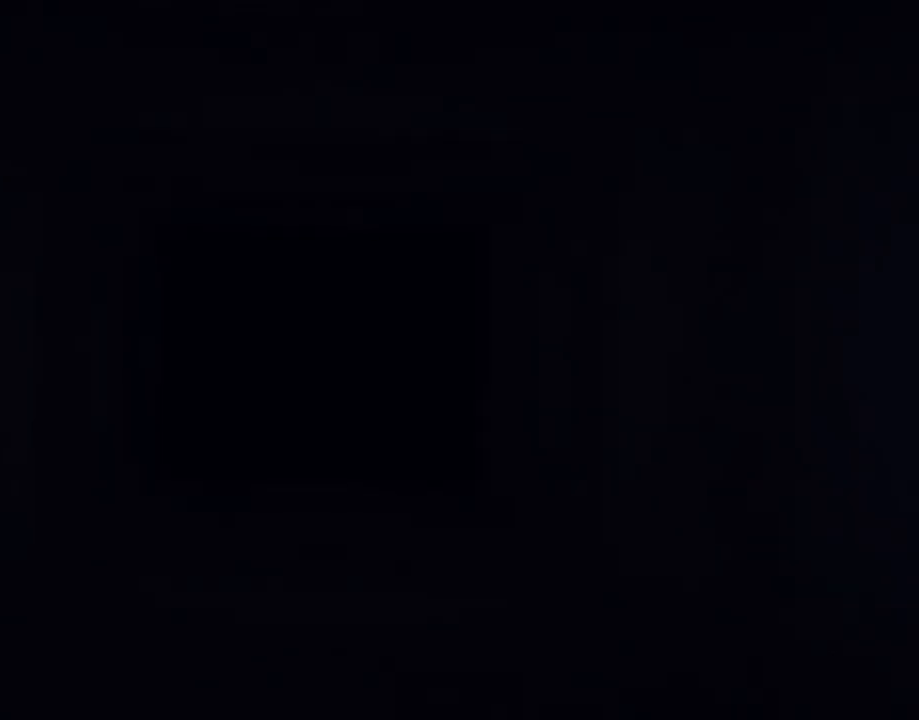
{"keys": ["s", "w"], "events": []}
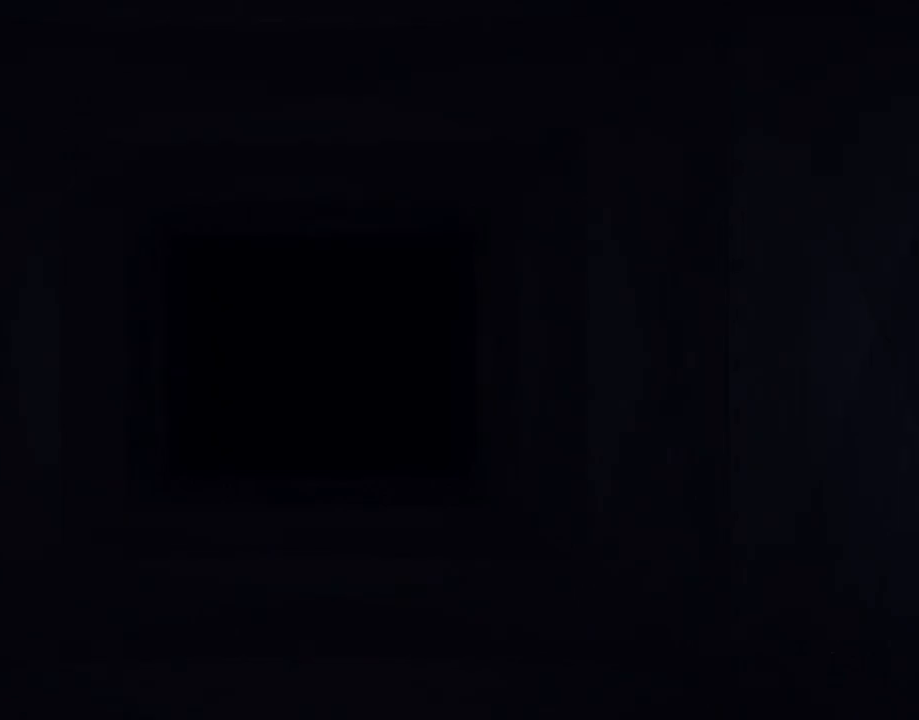
{"keys": ["s", "w"], "events": []}
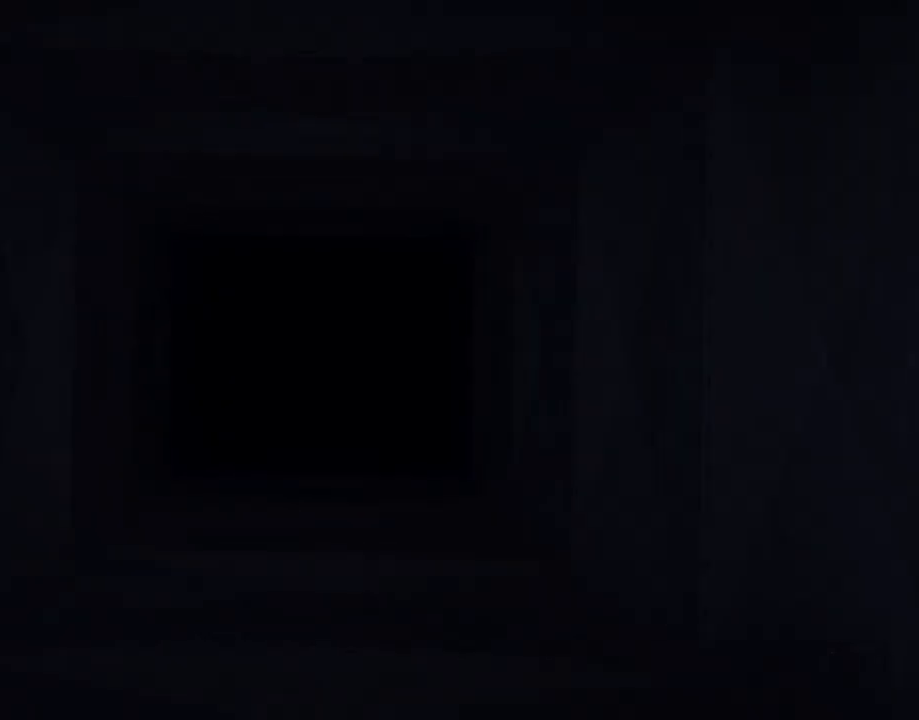
{"keys": ["s", "w"], "events": []}
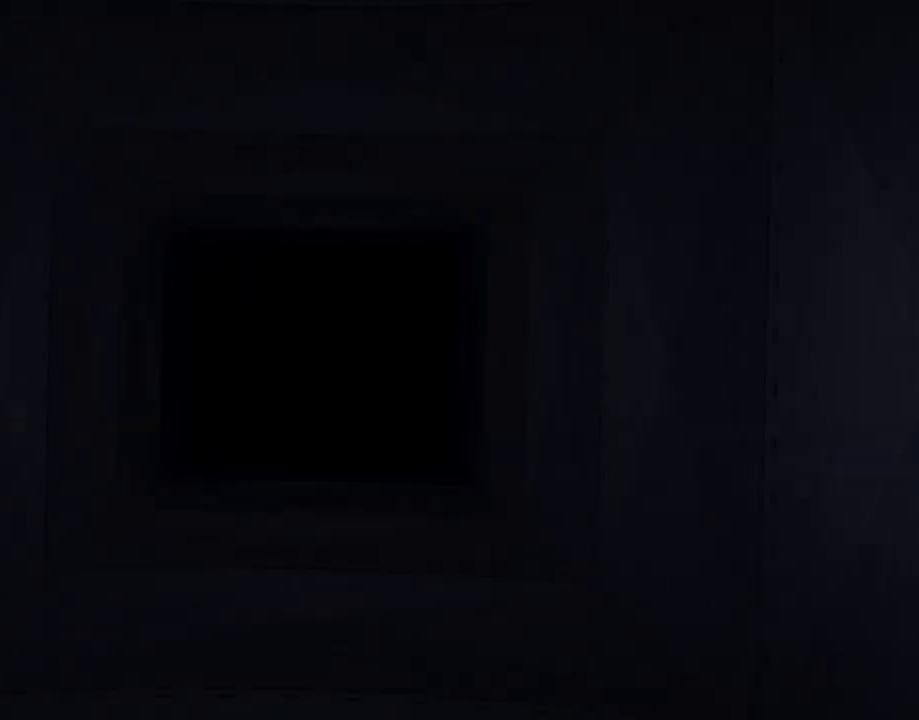
{"keys": ["s", "w"], "events": []}
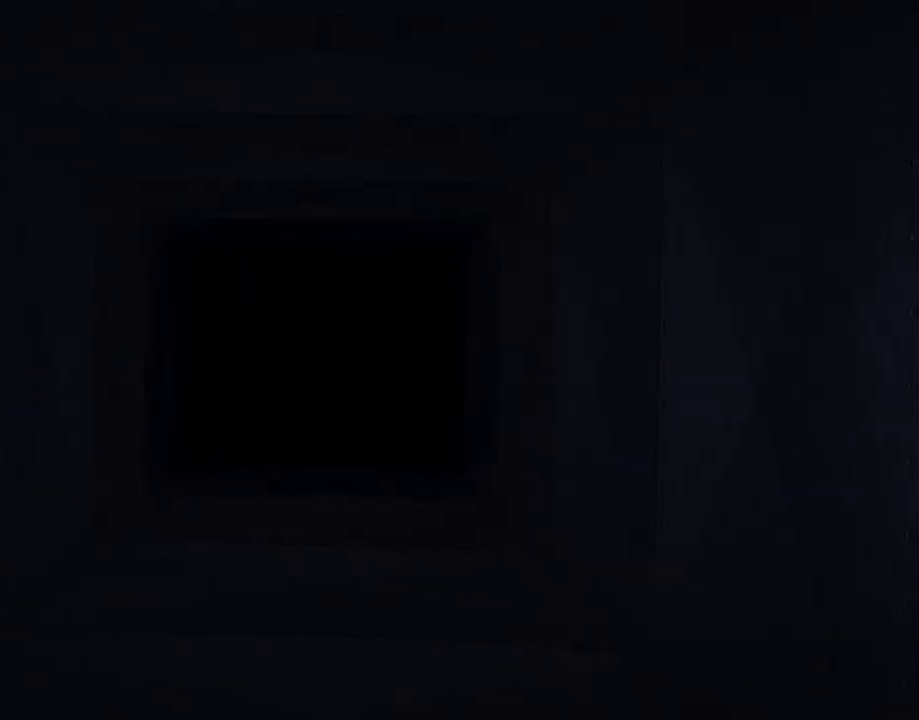
{"keys": [], "events": [[467, "s", "up"], [467, "w", "up"]]}
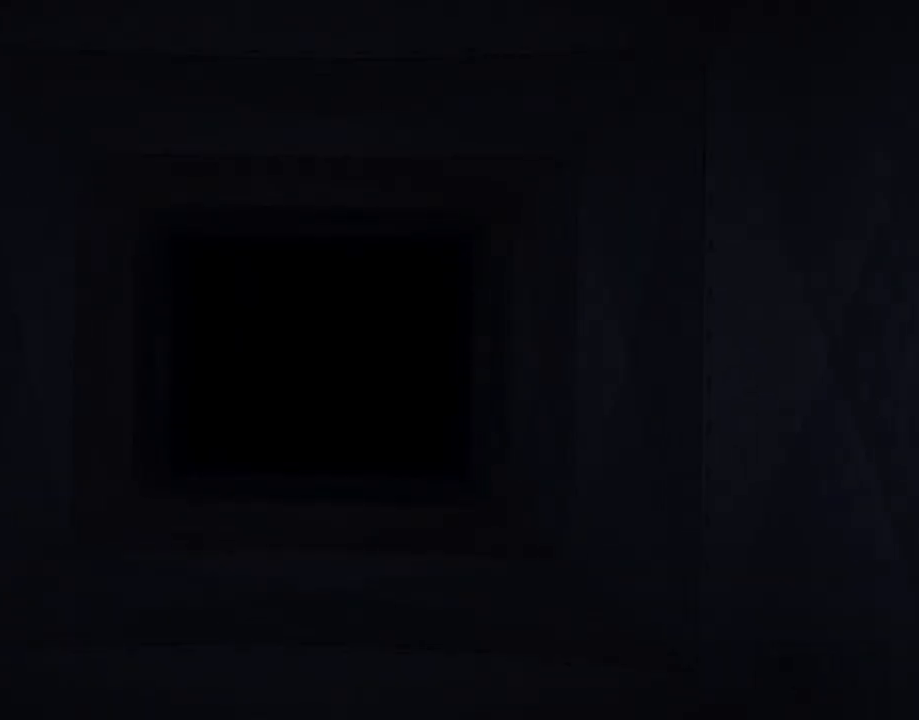
{"keys": ["s", "w"], "events": [[150, "s", "down"], [150, "w", "down"]]}
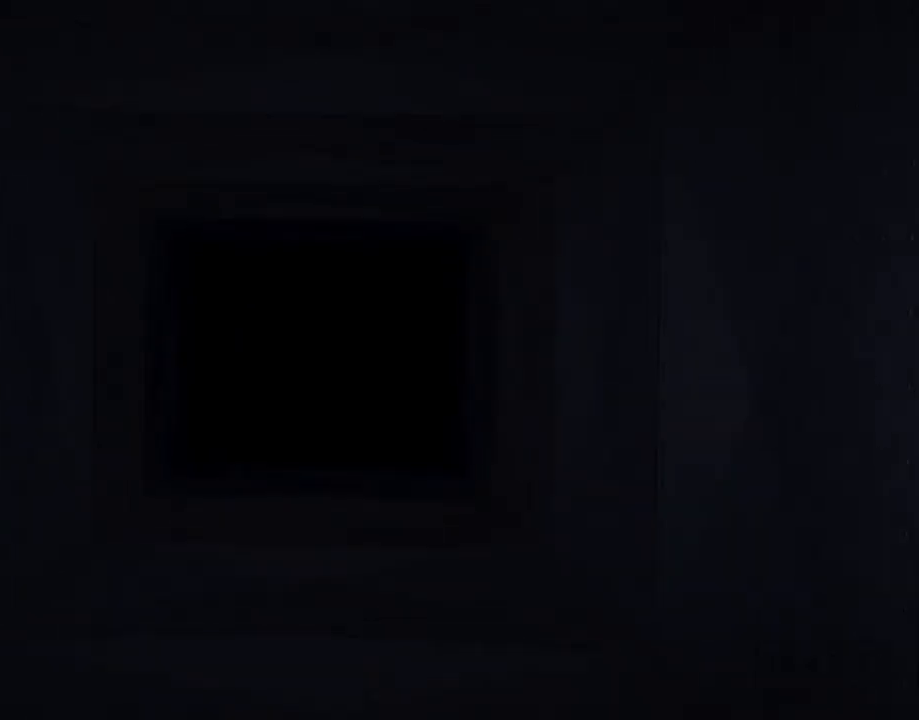
{"keys": ["s", "w"], "events": []}
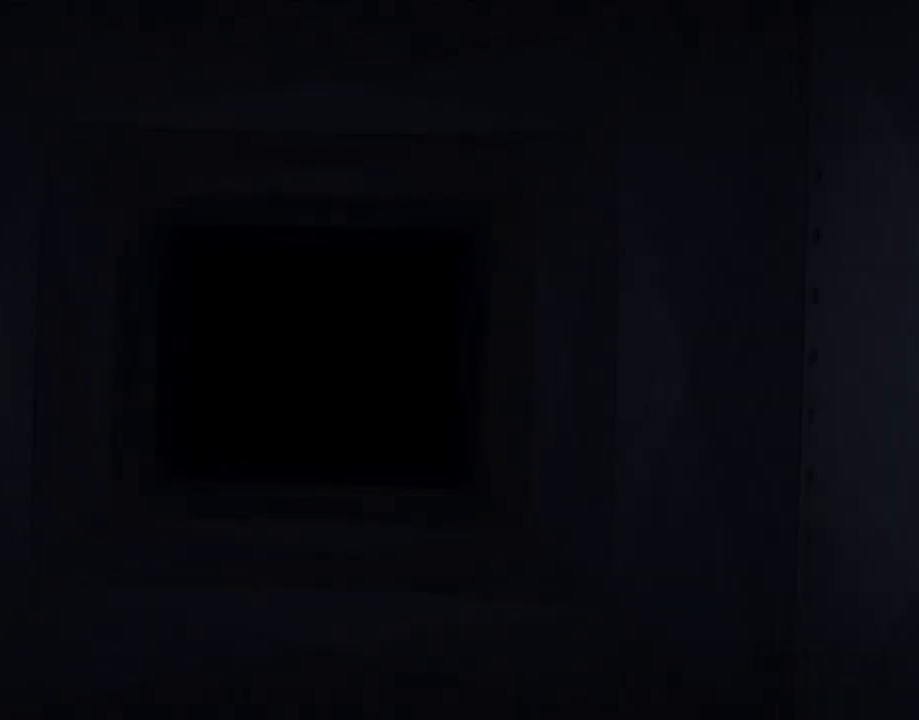
{"keys": ["s", "w"], "events": []}
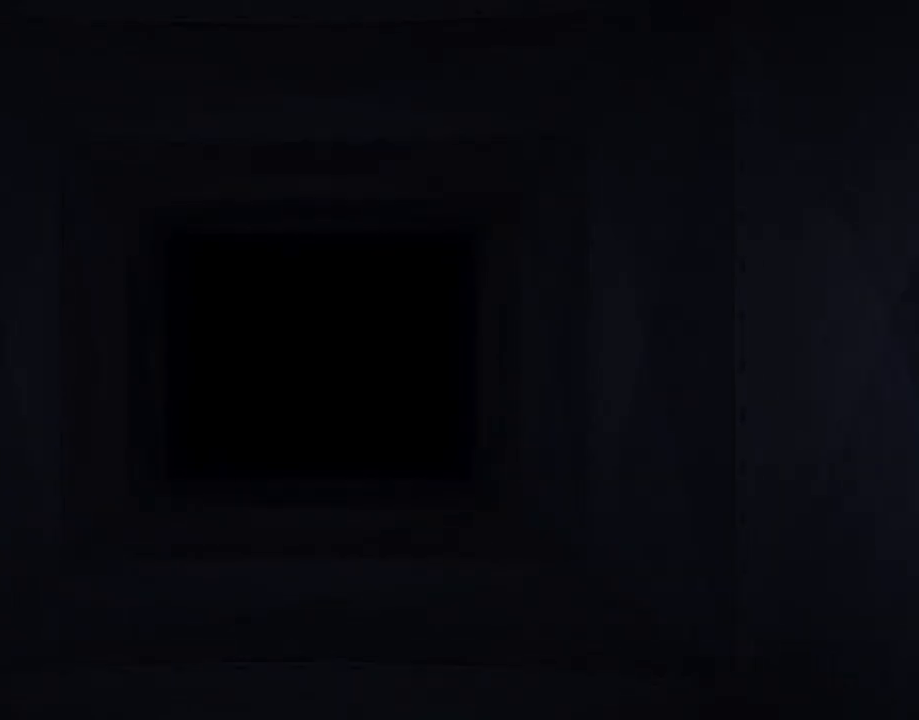
{"keys": ["s", "w"], "events": []}
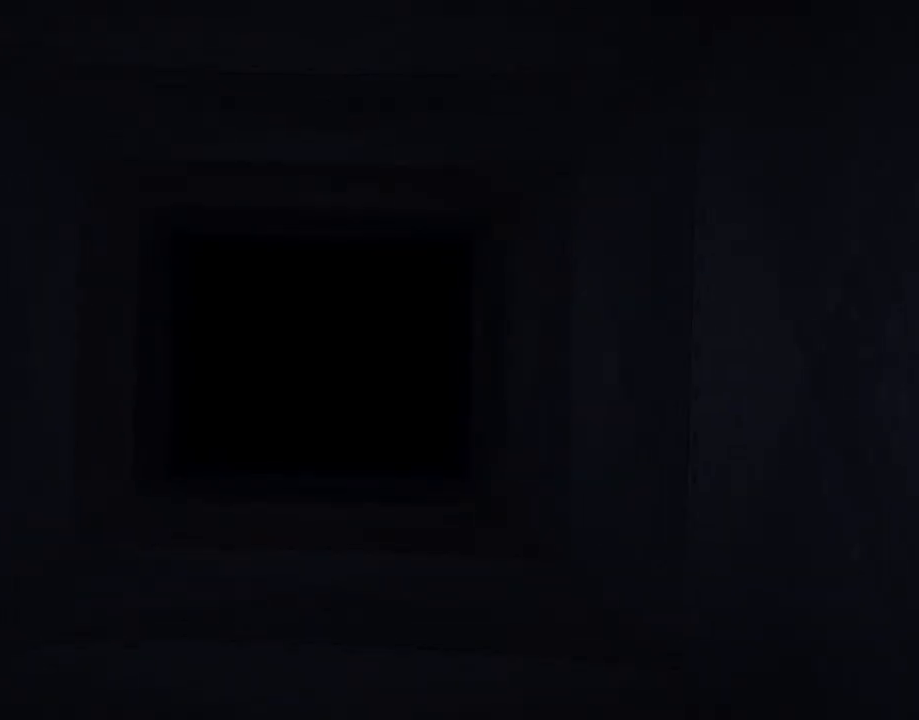
{"keys": ["s", "w"], "events": []}
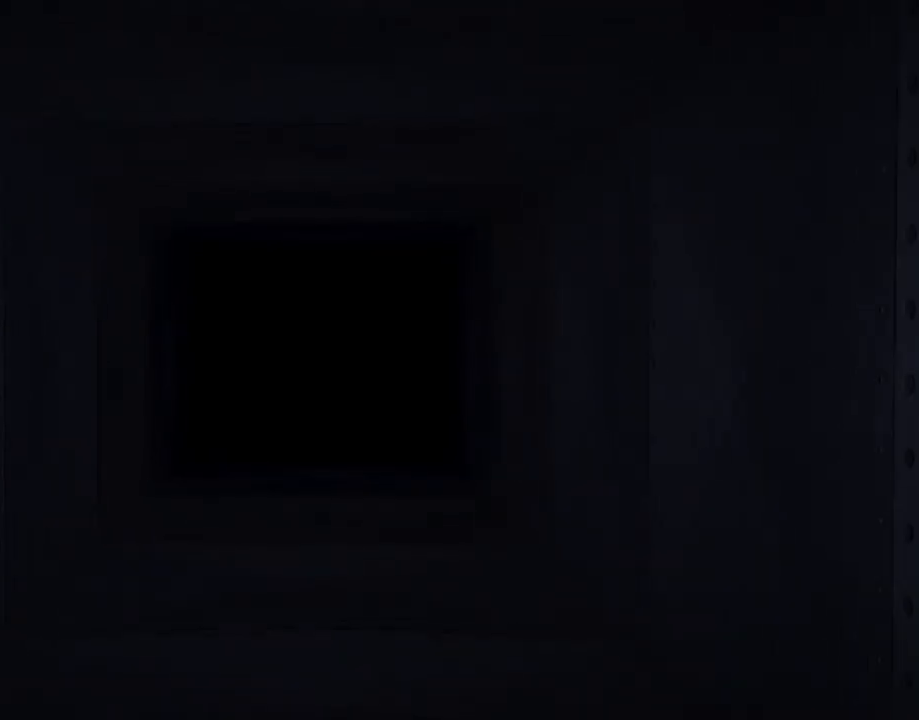
{"keys": ["s", "w"], "events": []}
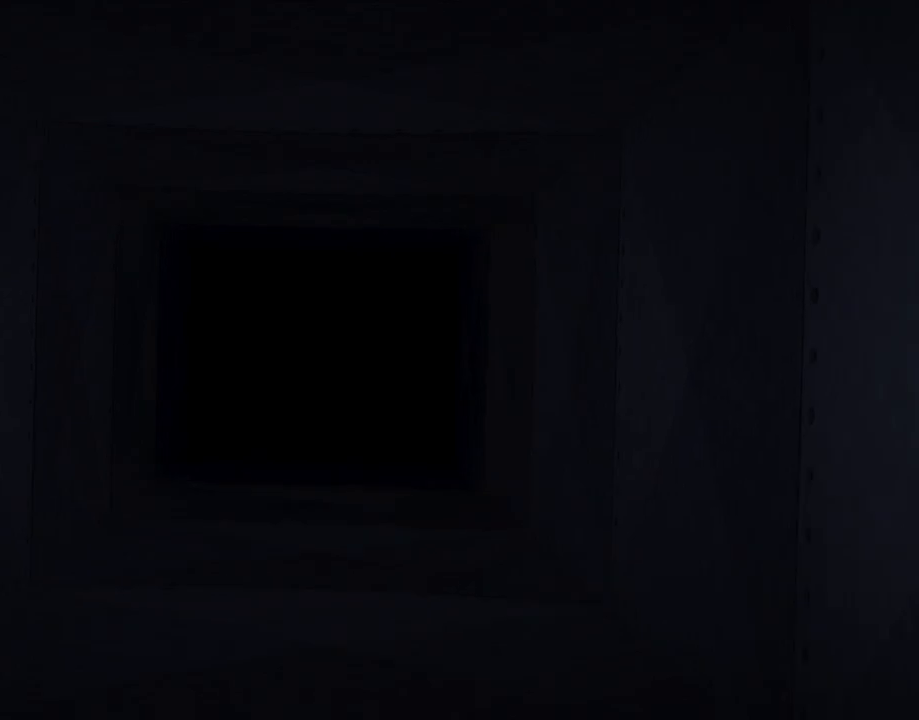
{"keys": ["s", "w"], "events": []}
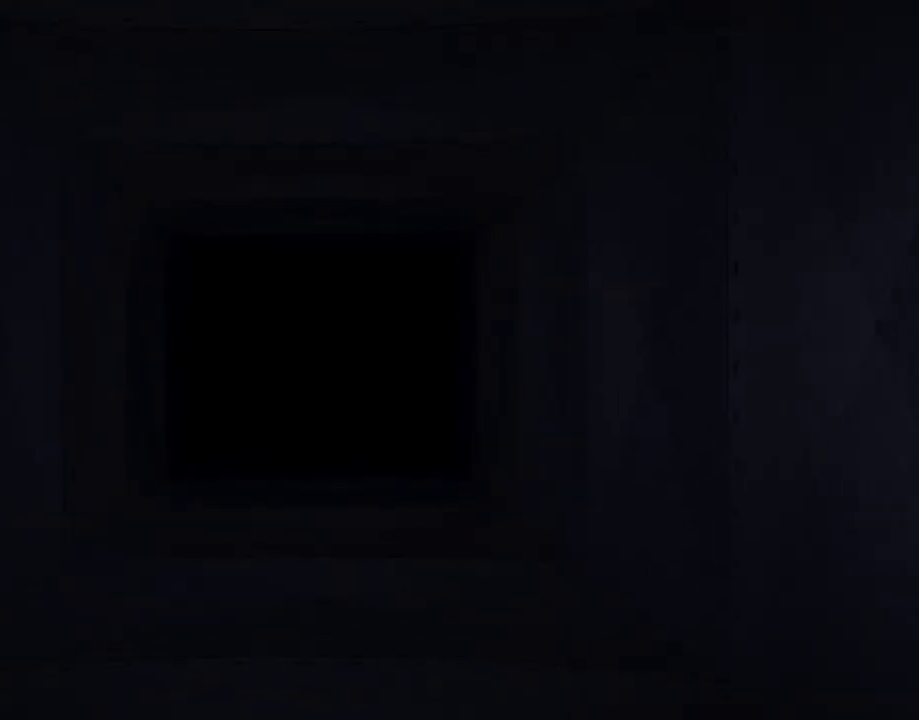
{"keys": ["s", "w"], "events": []}
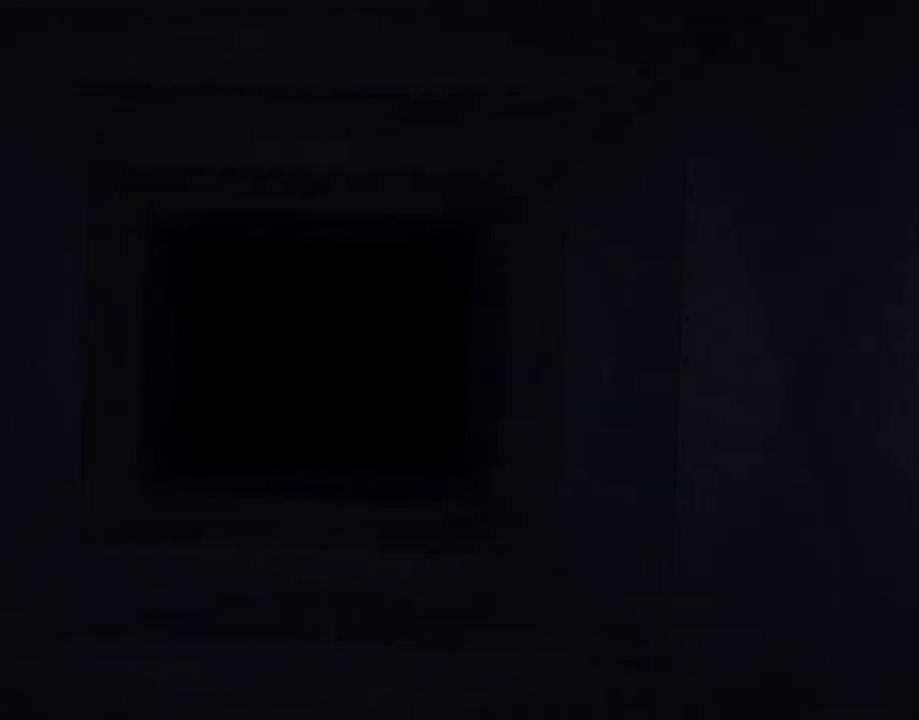
{"keys": ["s", "w"], "events": []}
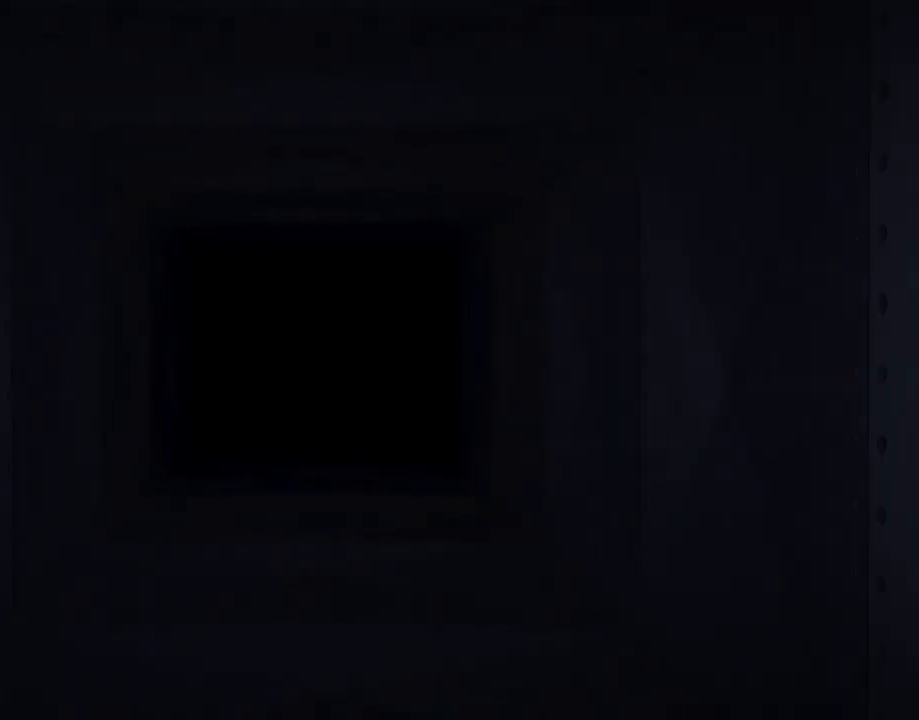
{"keys": ["s", "w"], "events": []}
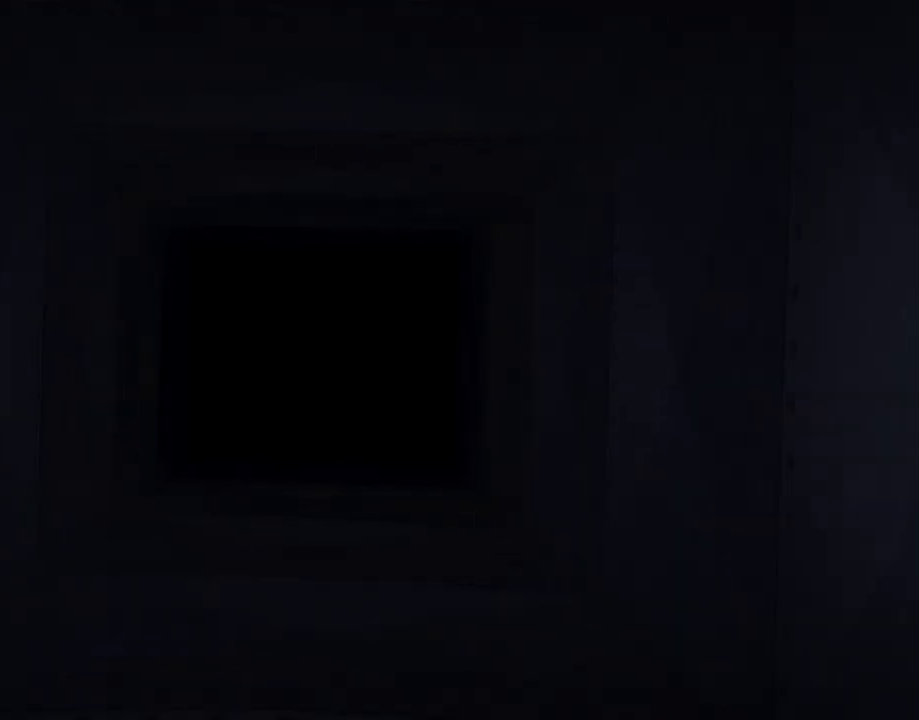
{"keys": ["s", "w"], "events": []}
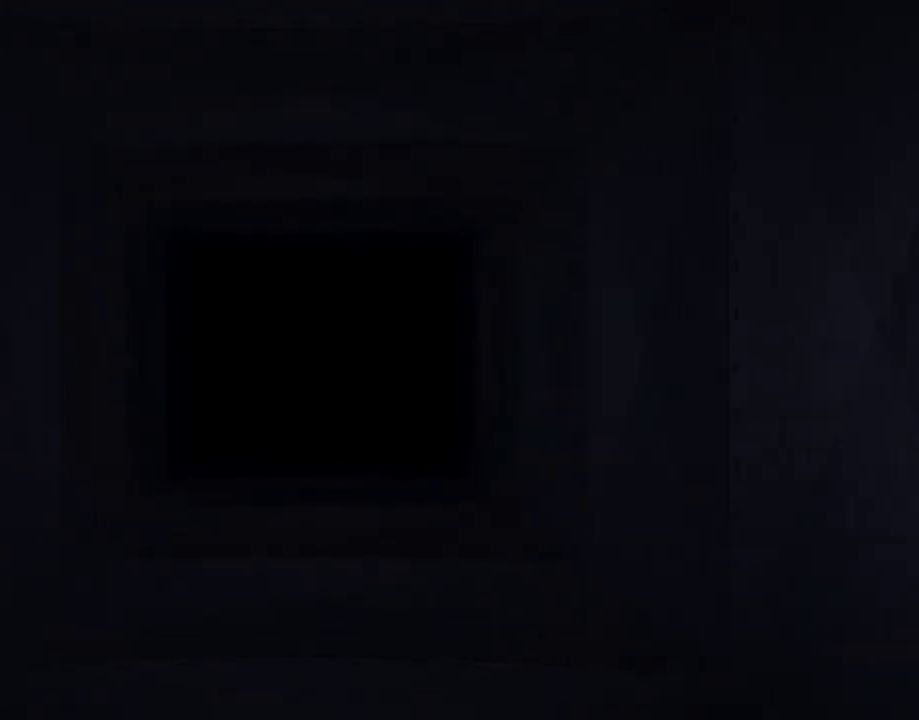
{"keys": ["s", "w"], "events": []}
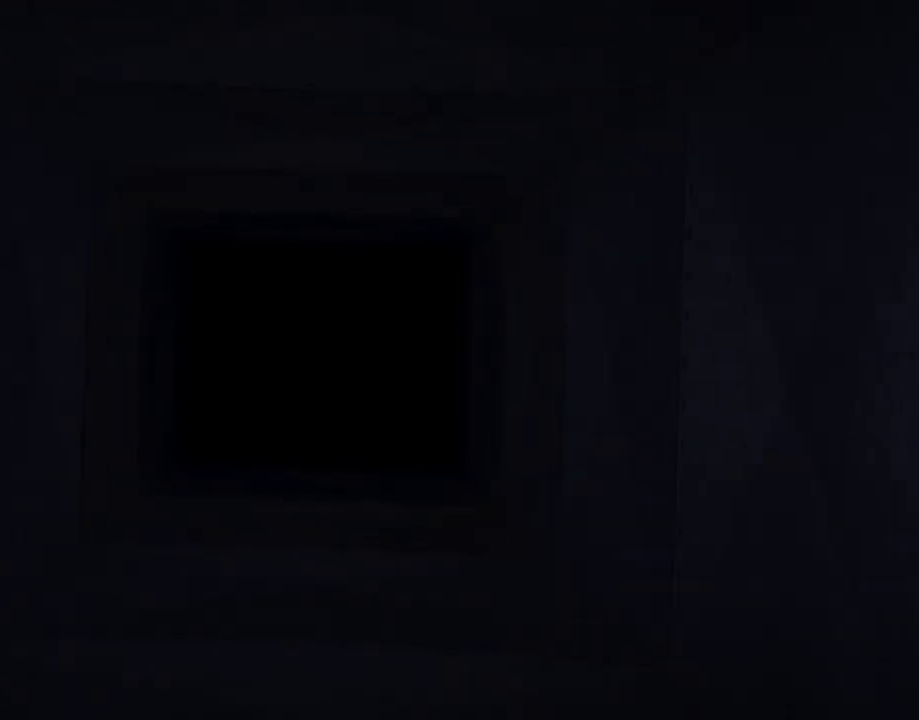
{"keys": ["s", "w"], "events": []}
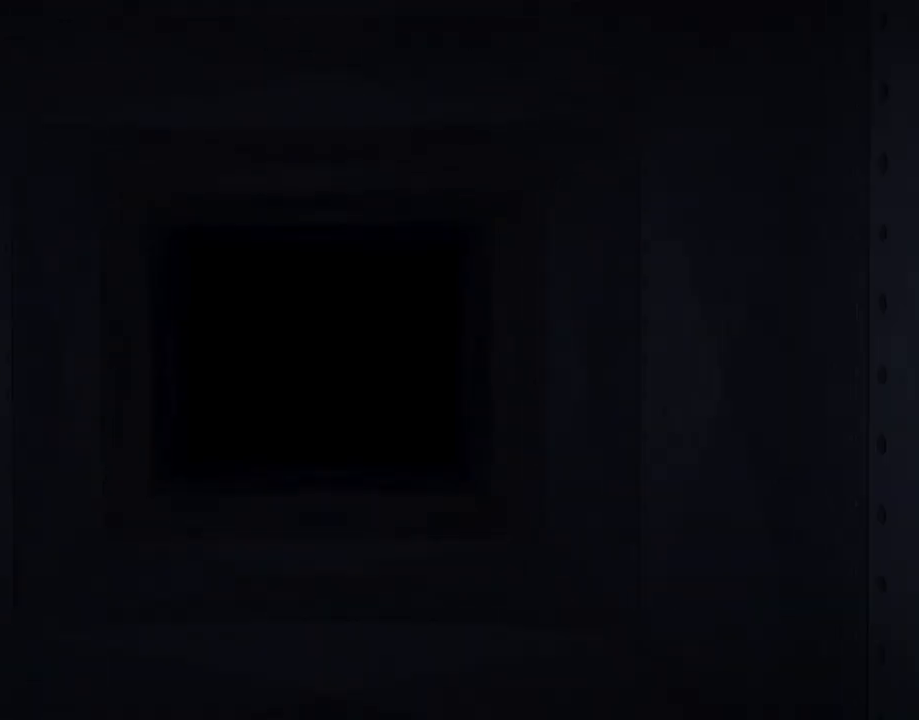
{"keys": ["s", "w"], "events": []}
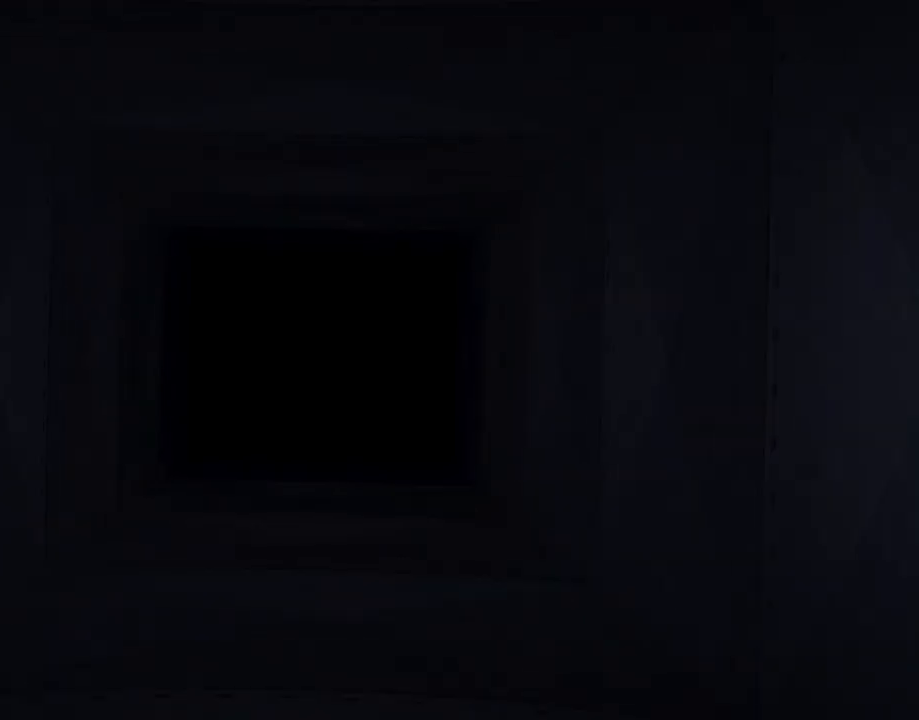
{"keys": ["s", "w"], "events": []}
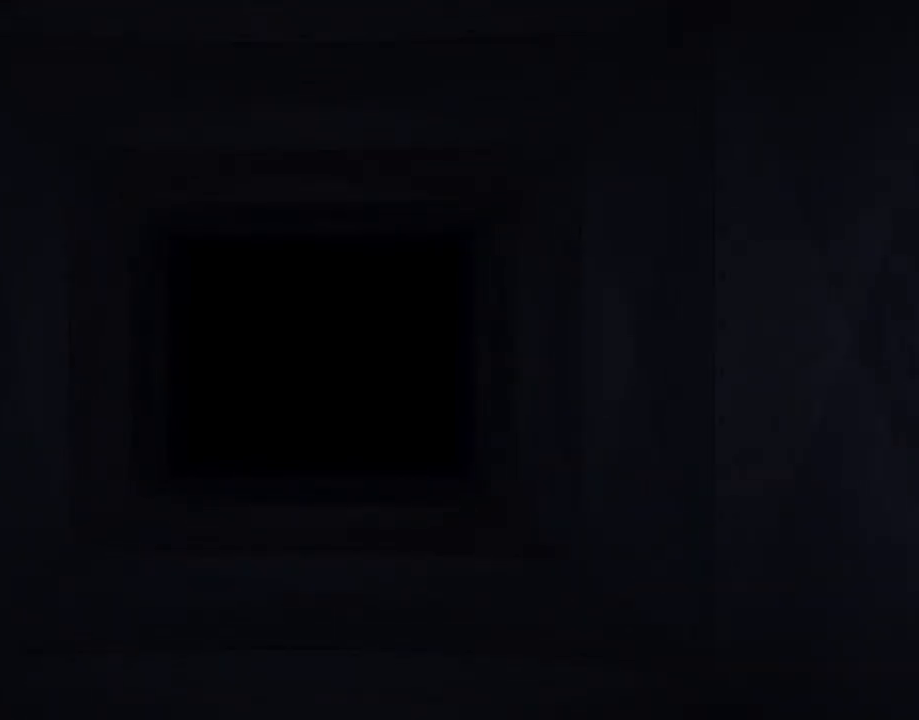
{"keys": ["s", "w"], "events": []}
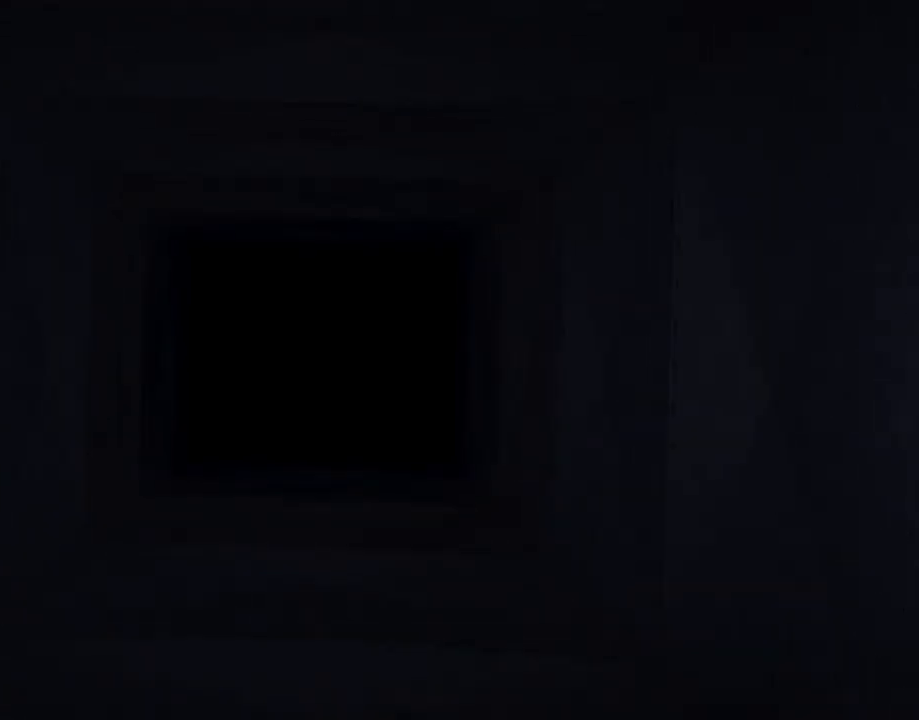
{"keys": ["s", "w"], "events": []}